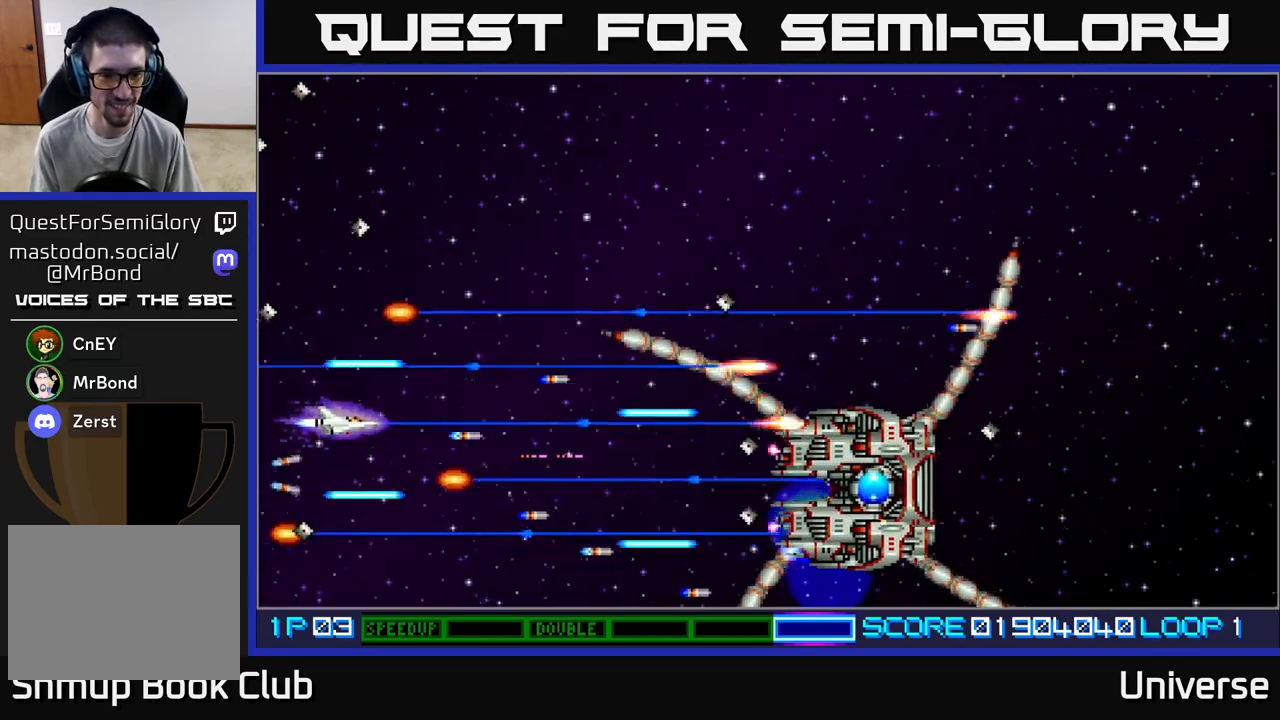
Gameplay with a controller (Xbox layout); each line is a JSON object with the inputs held at the frame after it. "events" lists button and stick changes between this image and that frame as [ms after this image, input, new state], when the widget could be followed in between. Not read: right_stick.
{"buttons": ["A"], "left_stick": "center", "events": [[67, "DPAD_RIGHT", "down"], [83, "DPAD_UP", "up"], [100, "DPAD_DOWN", "down"], [150, "DPAD_DOWN", "up"], [200, "DPAD_RIGHT", "up"], [200, "DPAD_UP", "down"], [233, "DPAD_LEFT", "down"], [350, "DPAD_LEFT", "up"], [433, "DPAD_UP", "up"]]}
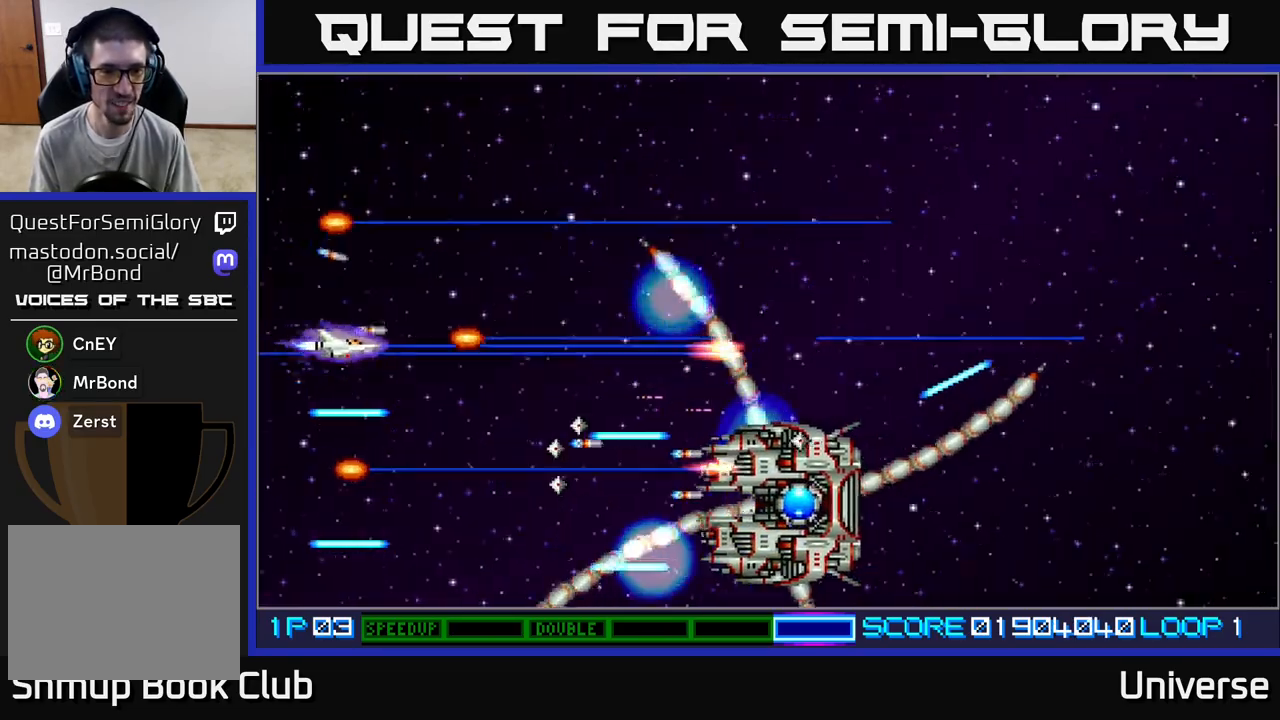
{"buttons": ["A", "DPAD_UP", "DPAD_RIGHT"], "left_stick": "center", "events": [[350, "DPAD_UP", "down"], [417, "DPAD_RIGHT", "down"]]}
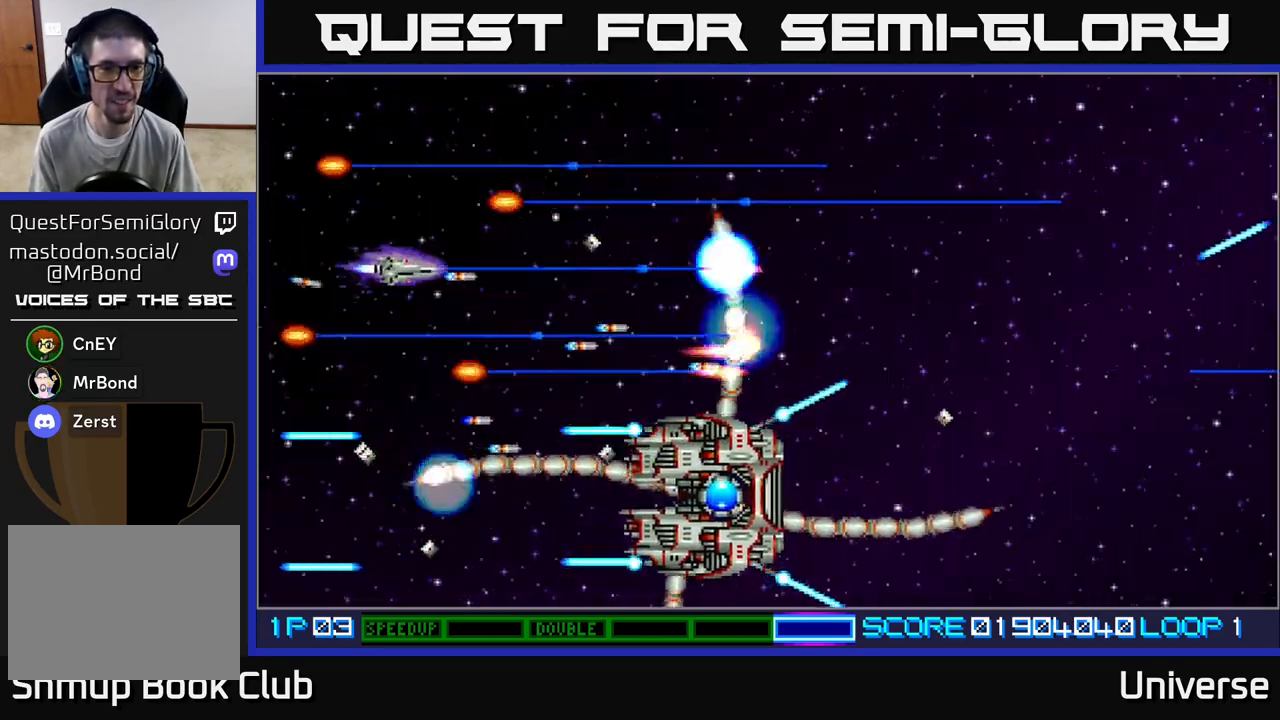
{"buttons": ["DPAD_RIGHT"], "left_stick": "center", "events": [[250, "DPAD_RIGHT", "up"], [317, "DPAD_RIGHT", "down"], [400, "DPAD_UP", "up"], [483, "A", "up"]]}
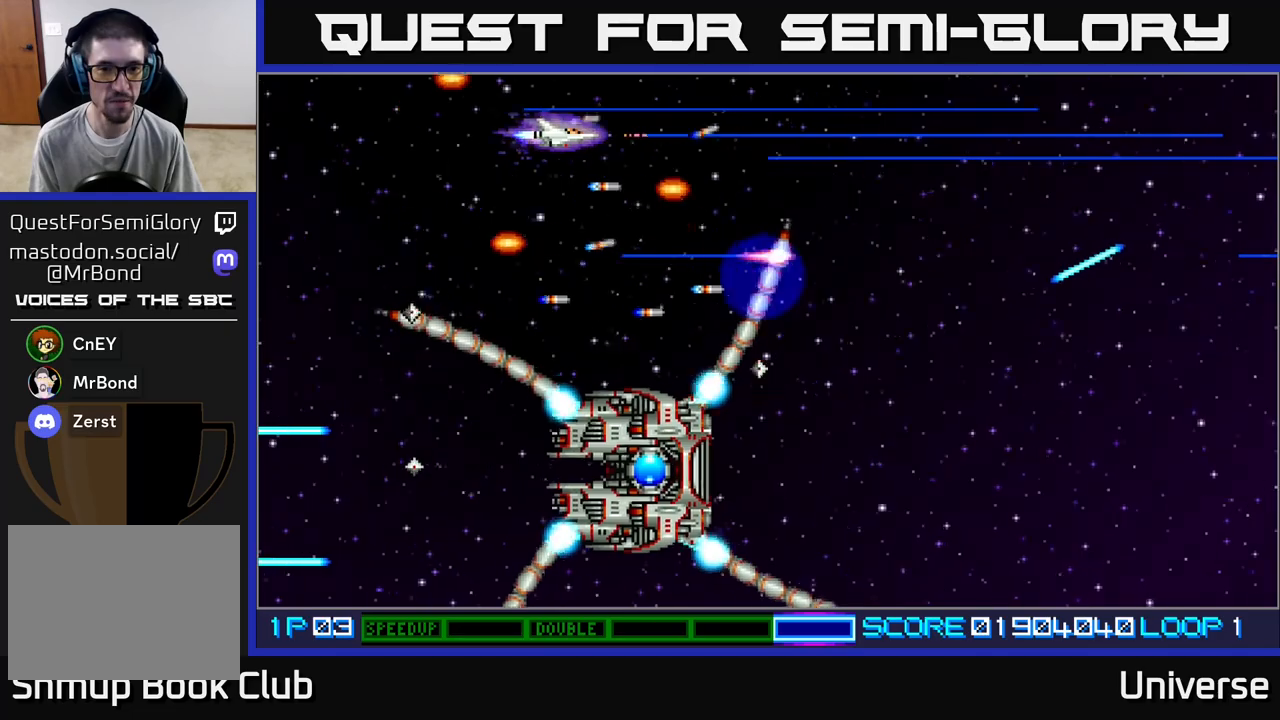
{"buttons": ["A", "DPAD_RIGHT"], "left_stick": "center", "events": [[400, "A", "down"]]}
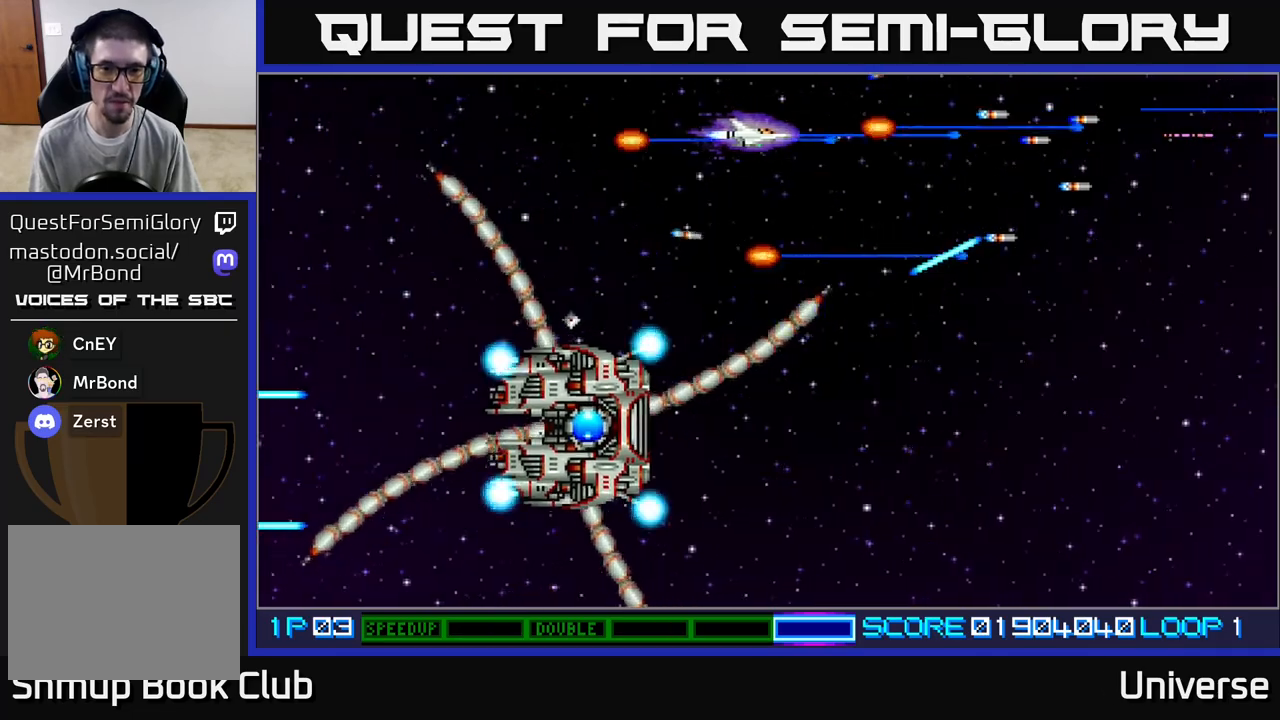
{"buttons": ["A", "DPAD_RIGHT"], "left_stick": "center", "events": []}
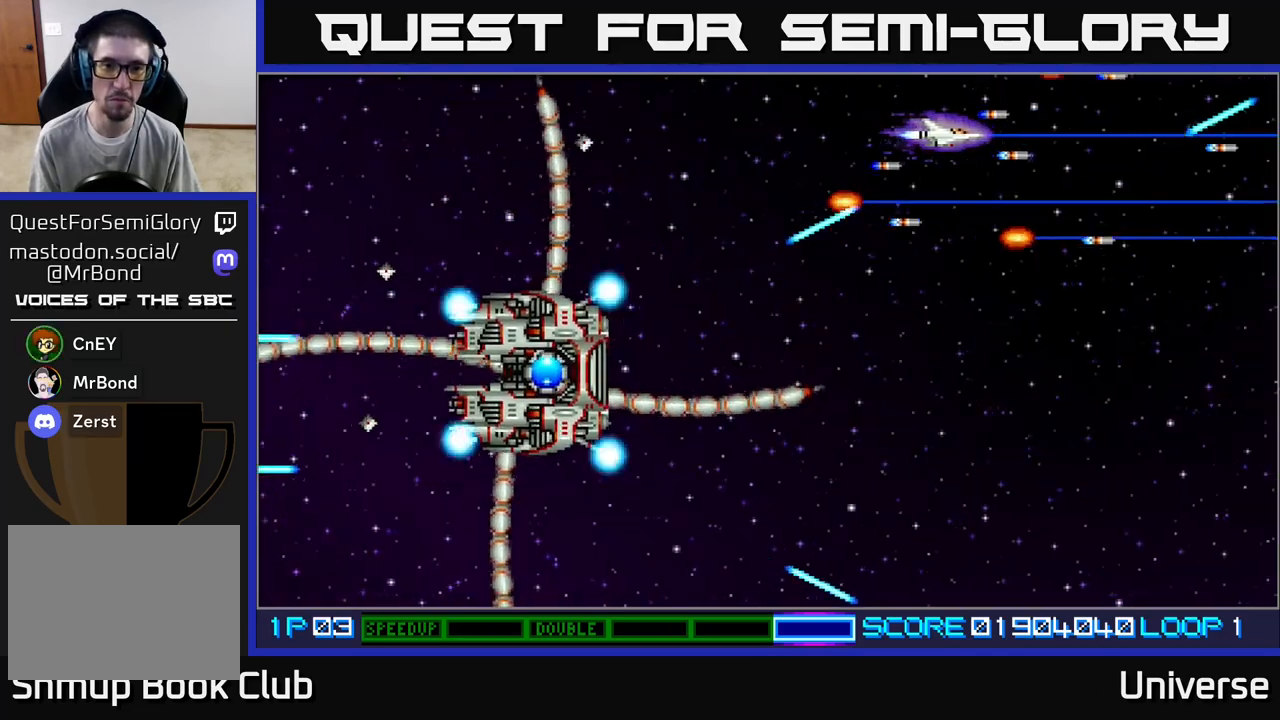
{"buttons": ["A", "DPAD_DOWN", "DPAD_RIGHT"], "left_stick": "center", "events": [[50, "DPAD_DOWN", "down"]]}
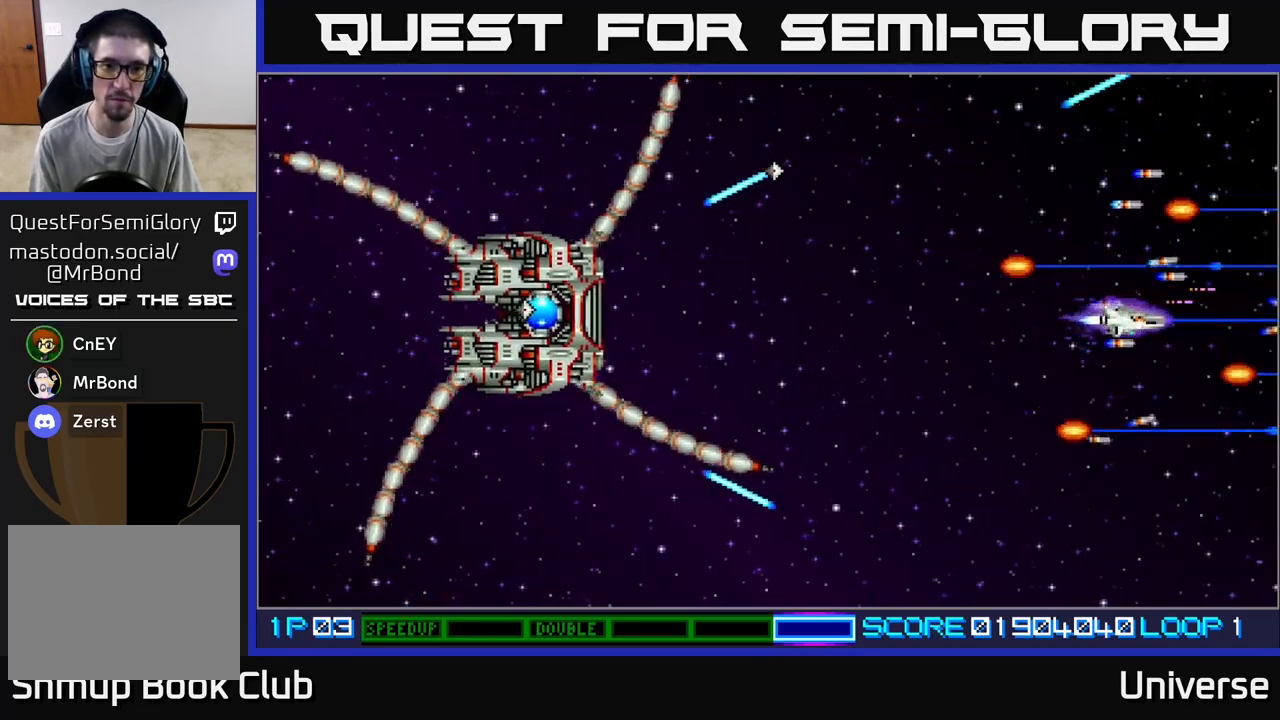
{"buttons": ["A", "DPAD_DOWN"], "left_stick": "center", "events": [[17, "DPAD_RIGHT", "up"], [33, "DPAD_DOWN", "up"], [367, "DPAD_DOWN", "down"]]}
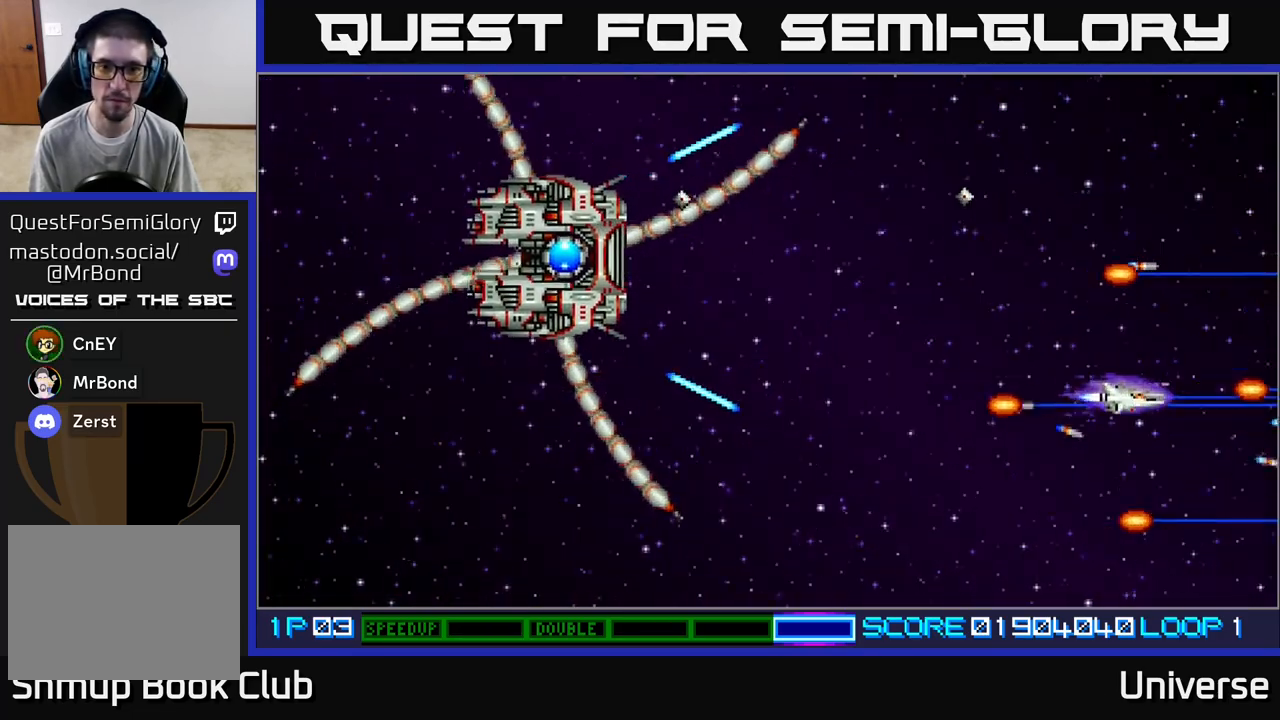
{"buttons": ["DPAD_UP", "DPAD_LEFT"], "left_stick": "center", "events": [[150, "DPAD_LEFT", "down"], [167, "DPAD_DOWN", "up"], [200, "DPAD_DOWN", "down"], [200, "DPAD_LEFT", "up"], [233, "DPAD_DOWN", "up"], [283, "A", "up"], [333, "DPAD_UP", "down"], [400, "DPAD_LEFT", "down"]]}
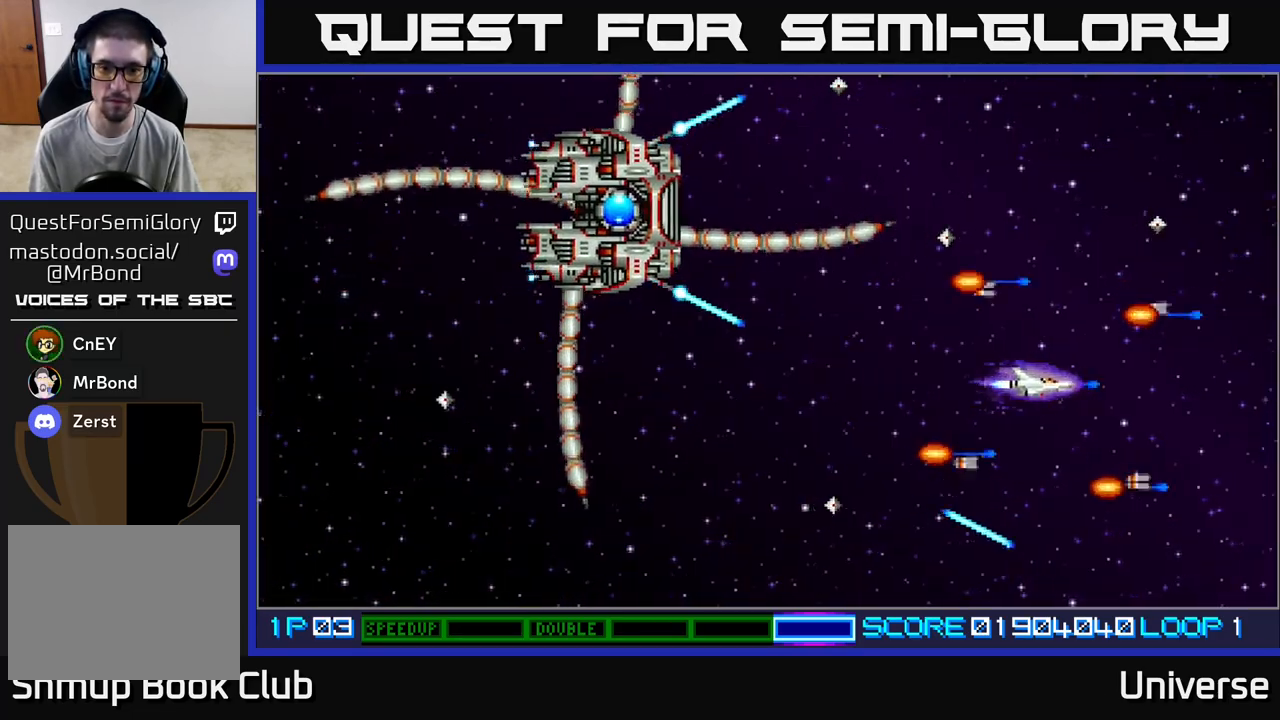
{"buttons": ["DPAD_DOWN", "DPAD_RIGHT"], "left_stick": "center", "events": [[17, "DPAD_UP", "up"], [33, "A", "down"], [67, "DPAD_DOWN", "down"], [83, "DPAD_LEFT", "up"], [117, "DPAD_DOWN", "up"], [217, "A", "up"], [383, "DPAD_DOWN", "down"], [433, "DPAD_RIGHT", "down"]]}
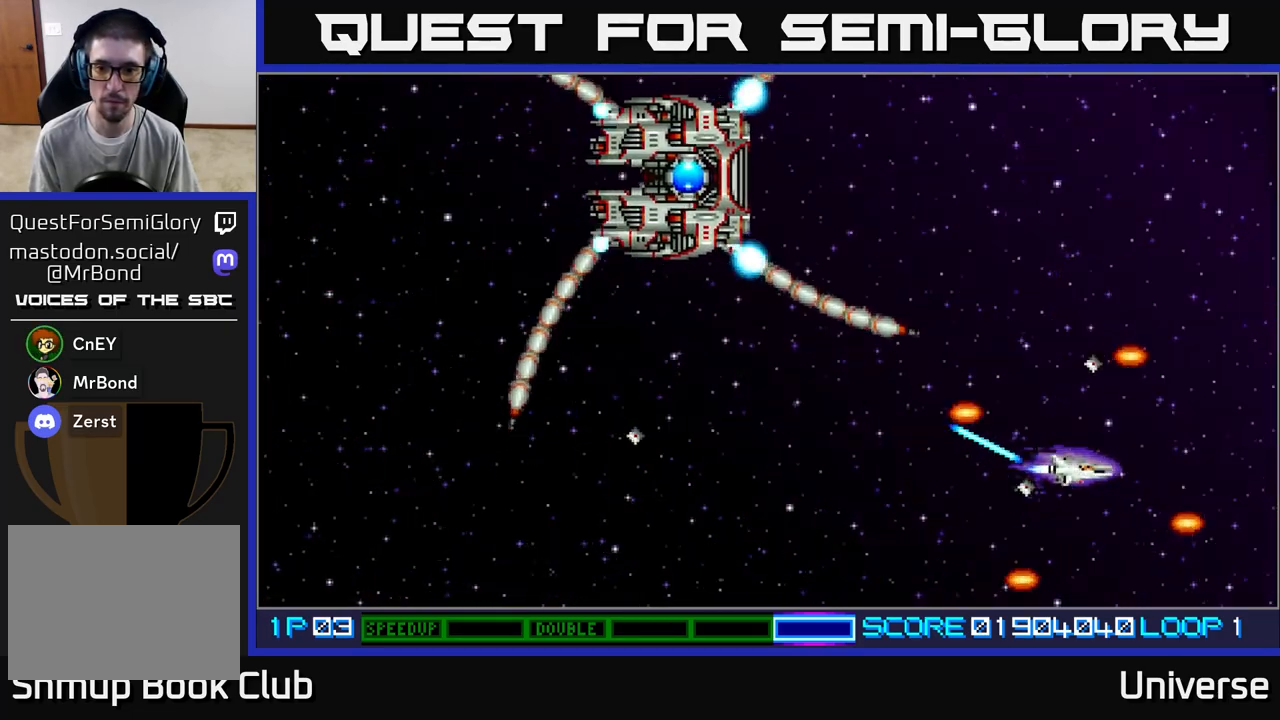
{"buttons": ["DPAD_LEFT"], "left_stick": "center", "events": [[100, "DPAD_RIGHT", "up"], [233, "DPAD_LEFT", "down"], [333, "DPAD_DOWN", "up"]]}
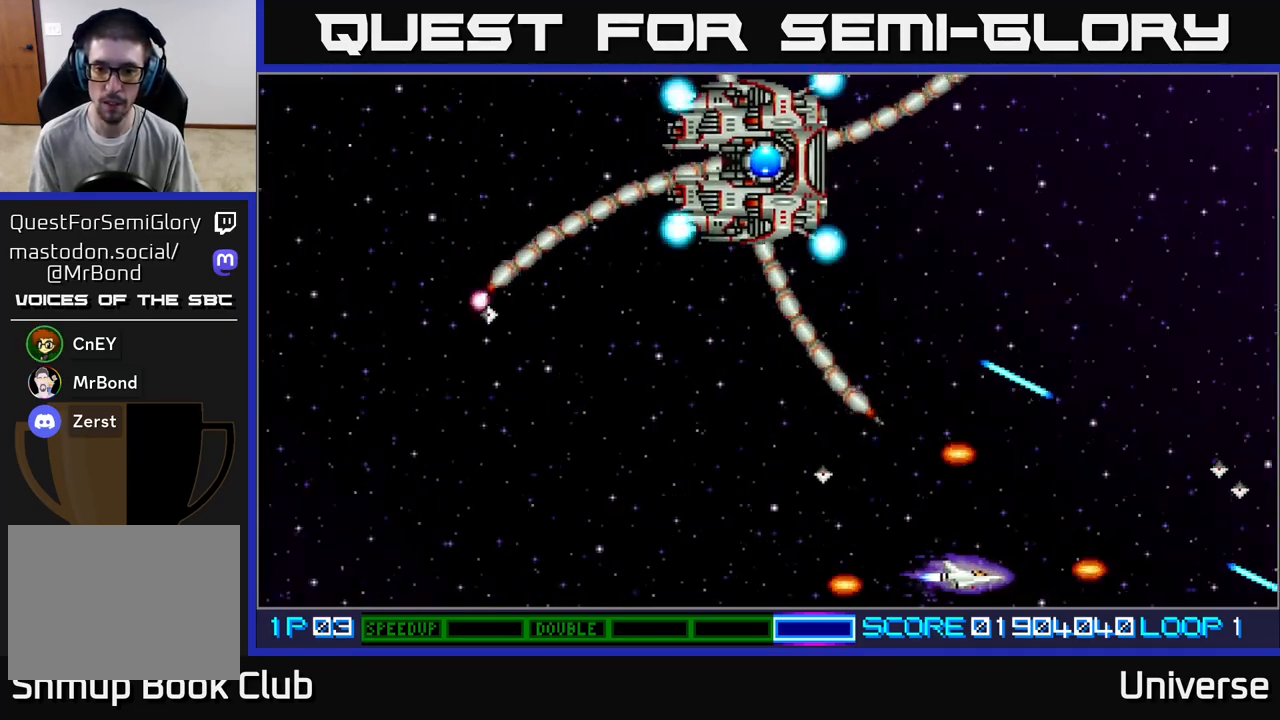
{"buttons": ["DPAD_DOWN", "DPAD_RIGHT"], "left_stick": "center", "events": [[150, "DPAD_UP", "down"], [183, "DPAD_LEFT", "up"], [283, "DPAD_UP", "up"], [367, "DPAD_RIGHT", "down"], [367, "DPAD_UP", "down"], [467, "DPAD_UP", "up"], [500, "DPAD_DOWN", "down"]]}
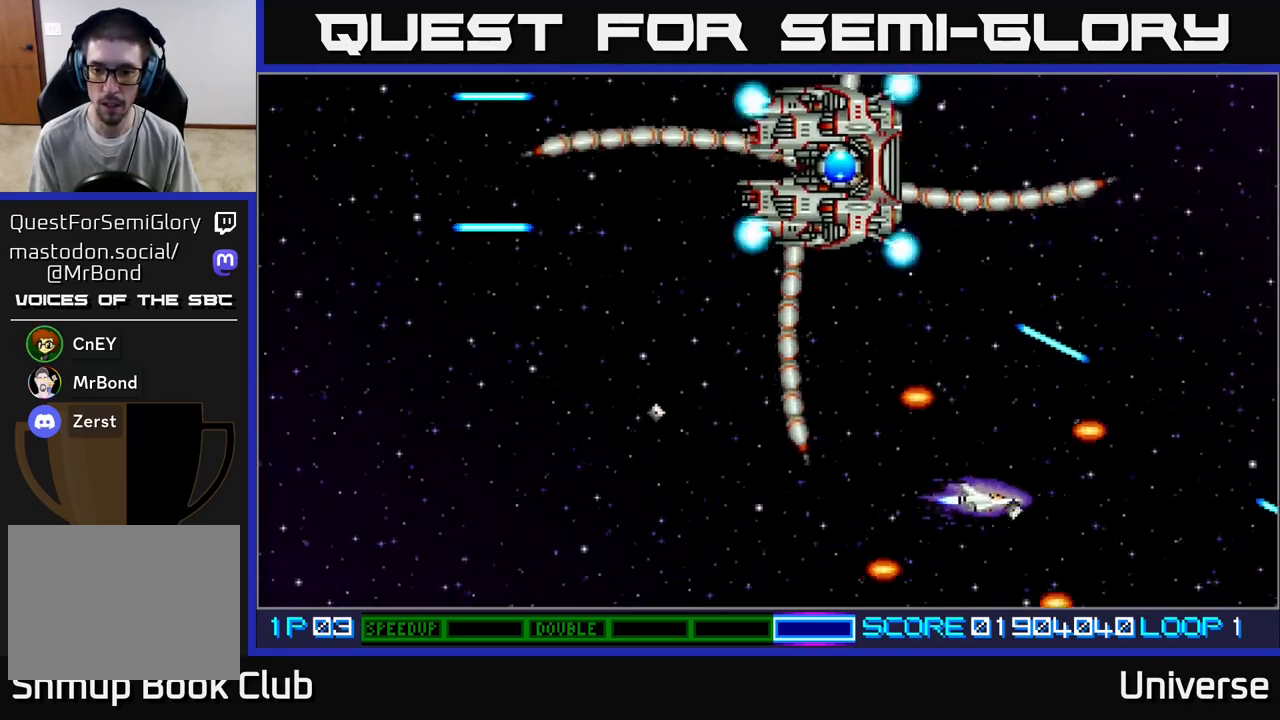
{"buttons": ["DPAD_UP", "DPAD_LEFT"], "left_stick": "center", "events": [[83, "DPAD_RIGHT", "up"], [117, "DPAD_RIGHT", "down"], [200, "DPAD_DOWN", "up"], [233, "DPAD_UP", "down"], [300, "DPAD_RIGHT", "up"], [350, "DPAD_LEFT", "down"], [400, "DPAD_UP", "up"], [467, "DPAD_UP", "down"]]}
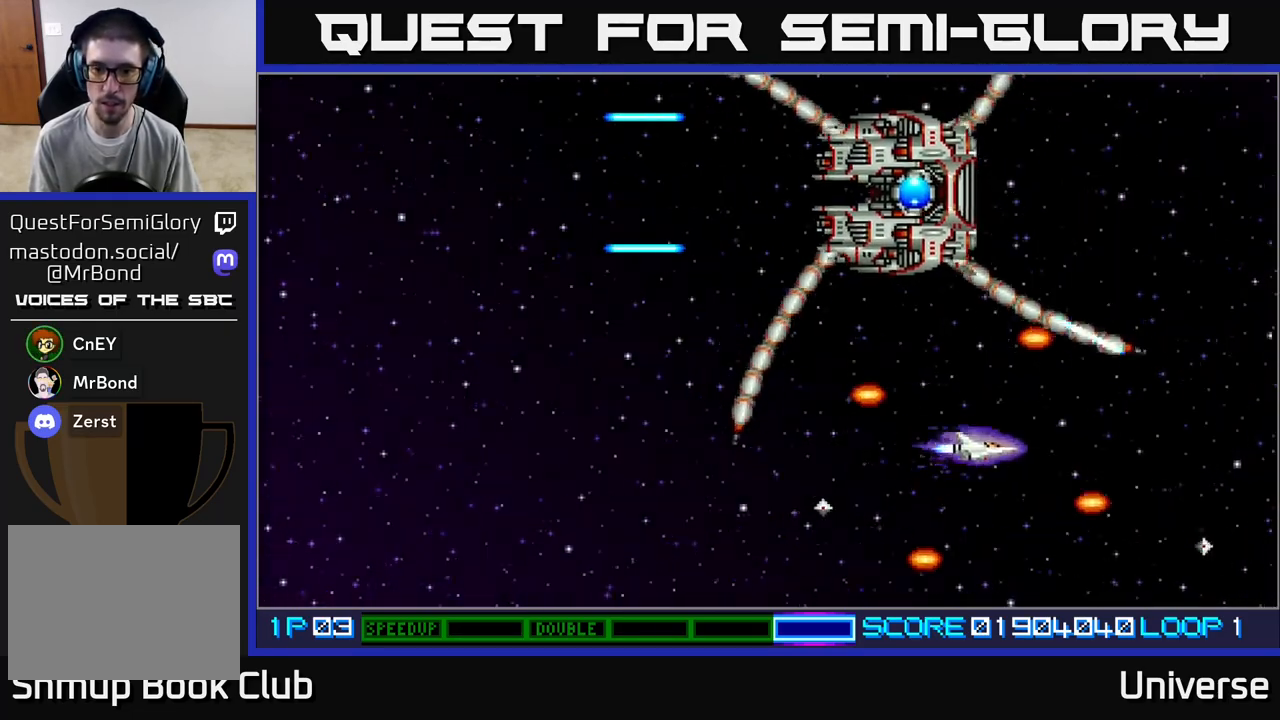
{"buttons": ["DPAD_DOWN"], "left_stick": "center", "events": [[67, "DPAD_UP", "up"], [167, "DPAD_DOWN", "down"], [233, "DPAD_LEFT", "up"], [267, "DPAD_RIGHT", "down"], [500, "DPAD_RIGHT", "up"]]}
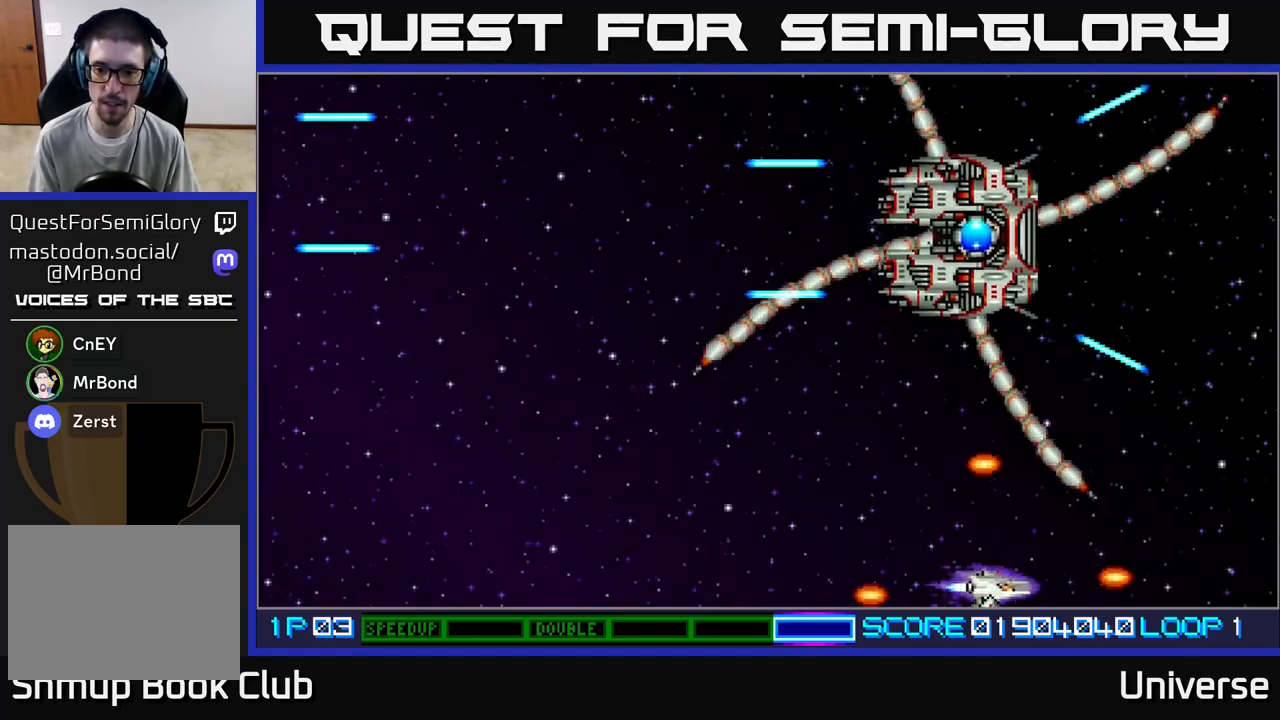
{"buttons": ["A", "DPAD_UP", "DPAD_LEFT"], "left_stick": "center", "events": [[17, "DPAD_LEFT", "down"], [67, "DPAD_DOWN", "up"], [400, "DPAD_UP", "down"], [450, "A", "down"]]}
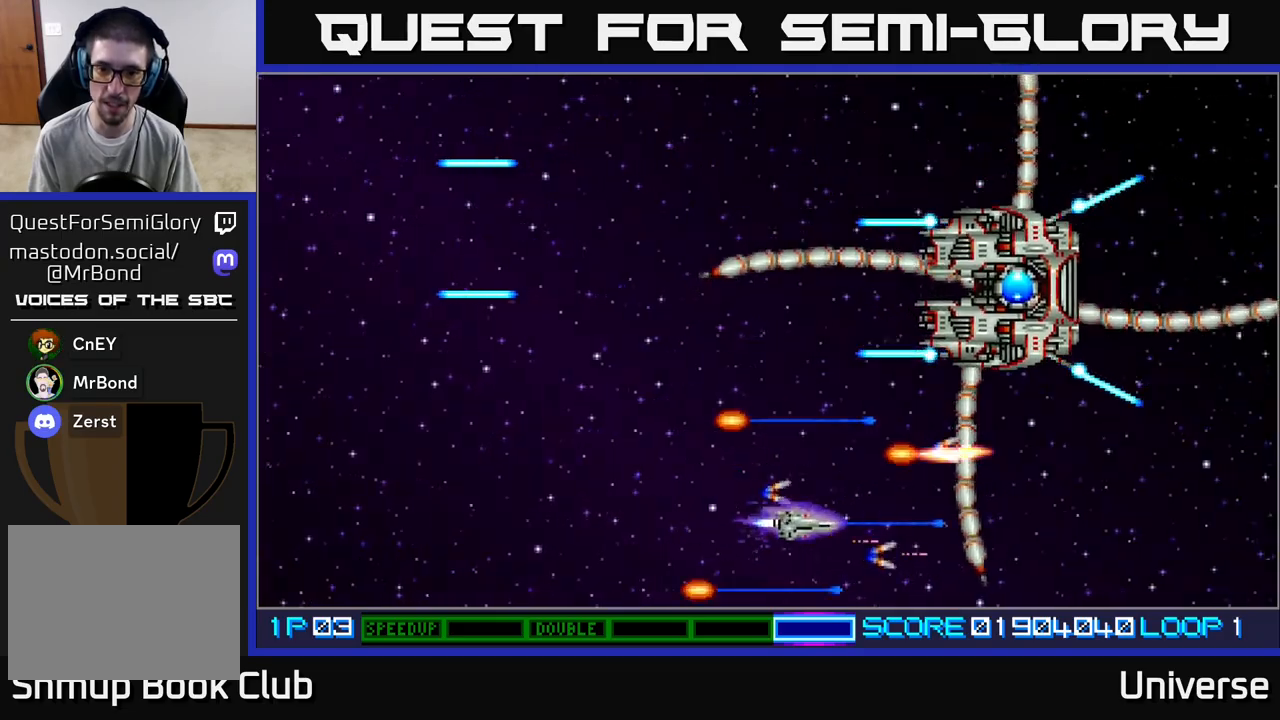
{"buttons": ["A", "DPAD_UP"], "left_stick": "center", "events": [[283, "DPAD_UP", "up"], [300, "DPAD_DOWN", "down"], [350, "DPAD_LEFT", "up"], [400, "DPAD_DOWN", "up"], [417, "DPAD_LEFT", "down"], [417, "DPAD_UP", "down"], [500, "DPAD_LEFT", "up"]]}
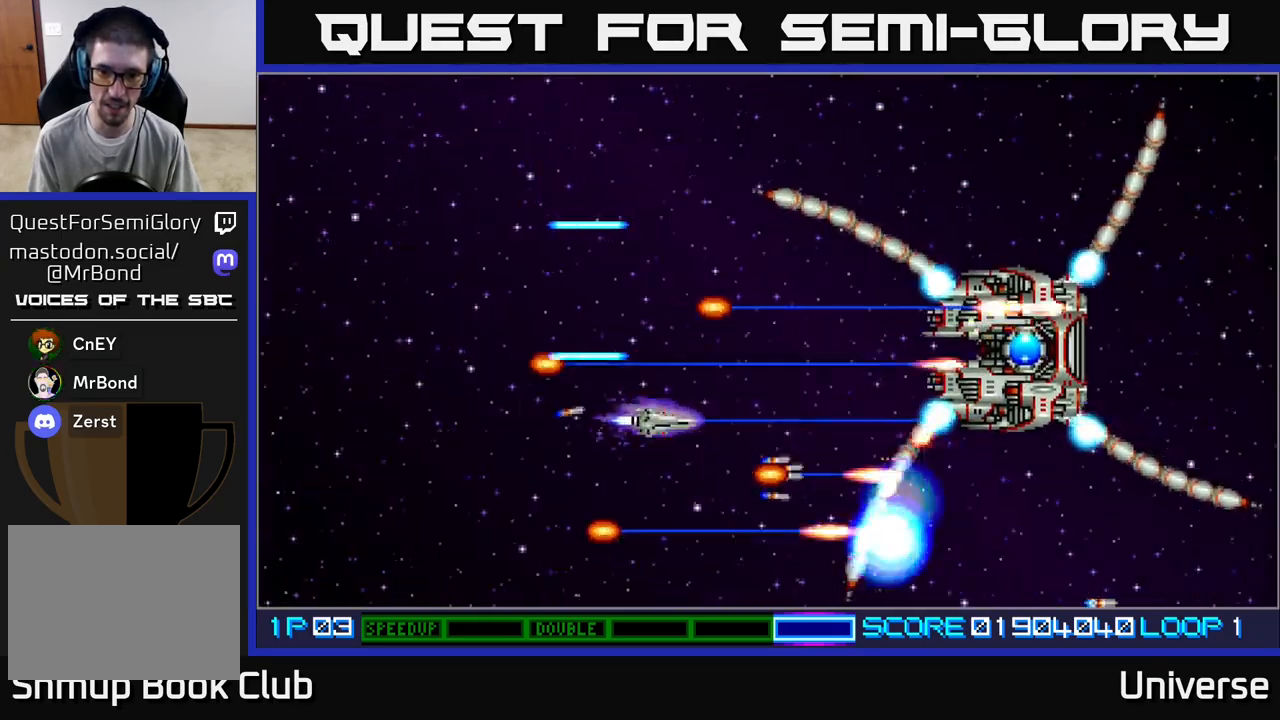
{"buttons": ["A", "DPAD_LEFT"], "left_stick": "center", "events": [[67, "DPAD_RIGHT", "down"], [83, "DPAD_RIGHT", "up"], [117, "DPAD_UP", "up"], [267, "DPAD_LEFT", "down"]]}
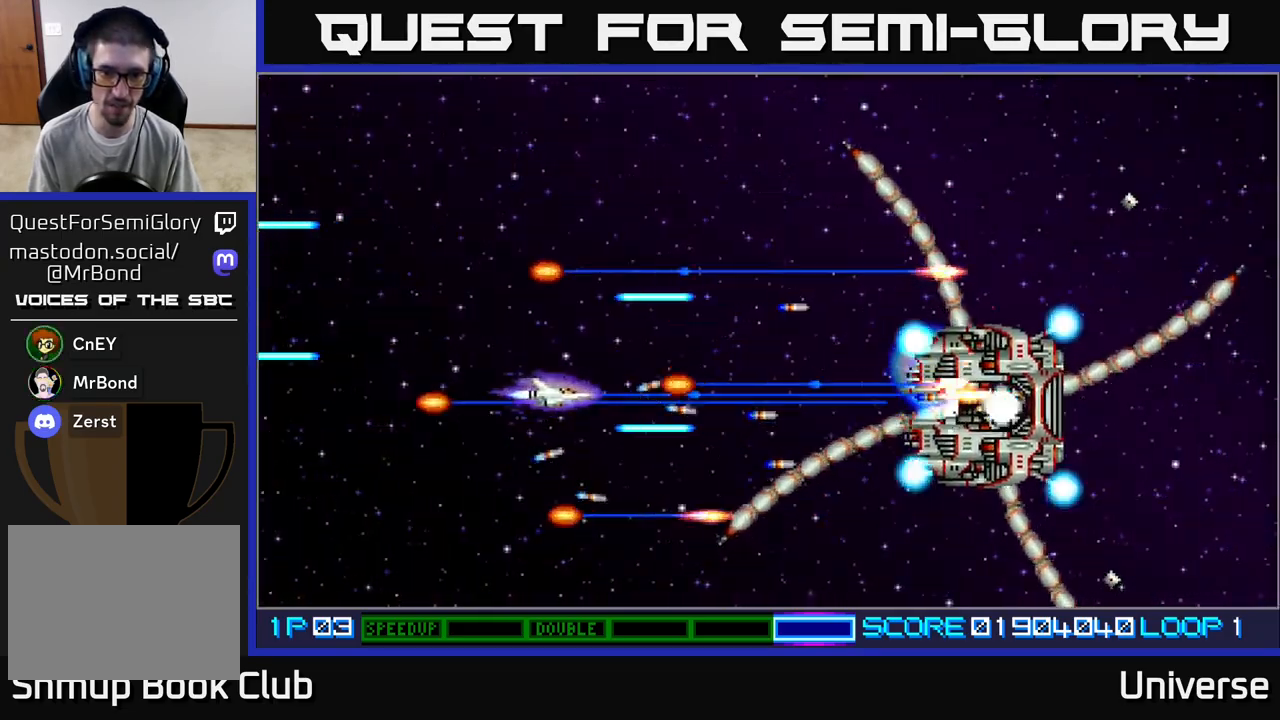
{"buttons": ["A", "DPAD_LEFT"], "left_stick": "center", "events": [[217, "DPAD_UP", "down"], [300, "DPAD_LEFT", "up"], [333, "DPAD_DOWN", "down"], [333, "DPAD_RIGHT", "down"], [333, "DPAD_UP", "up"], [450, "DPAD_RIGHT", "up"], [483, "DPAD_DOWN", "up"], [483, "DPAD_LEFT", "down"]]}
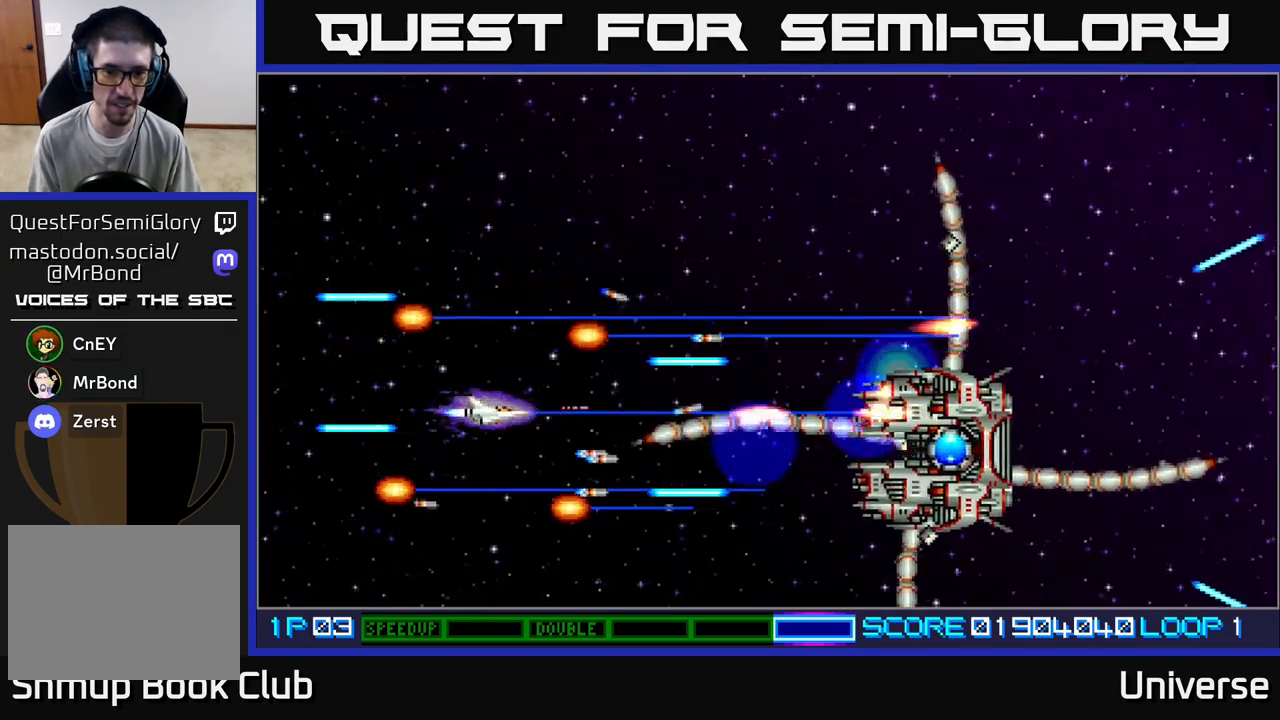
{"buttons": ["A"], "left_stick": "center", "events": [[67, "DPAD_DOWN", "down"], [117, "DPAD_LEFT", "up"], [183, "DPAD_DOWN", "up"]]}
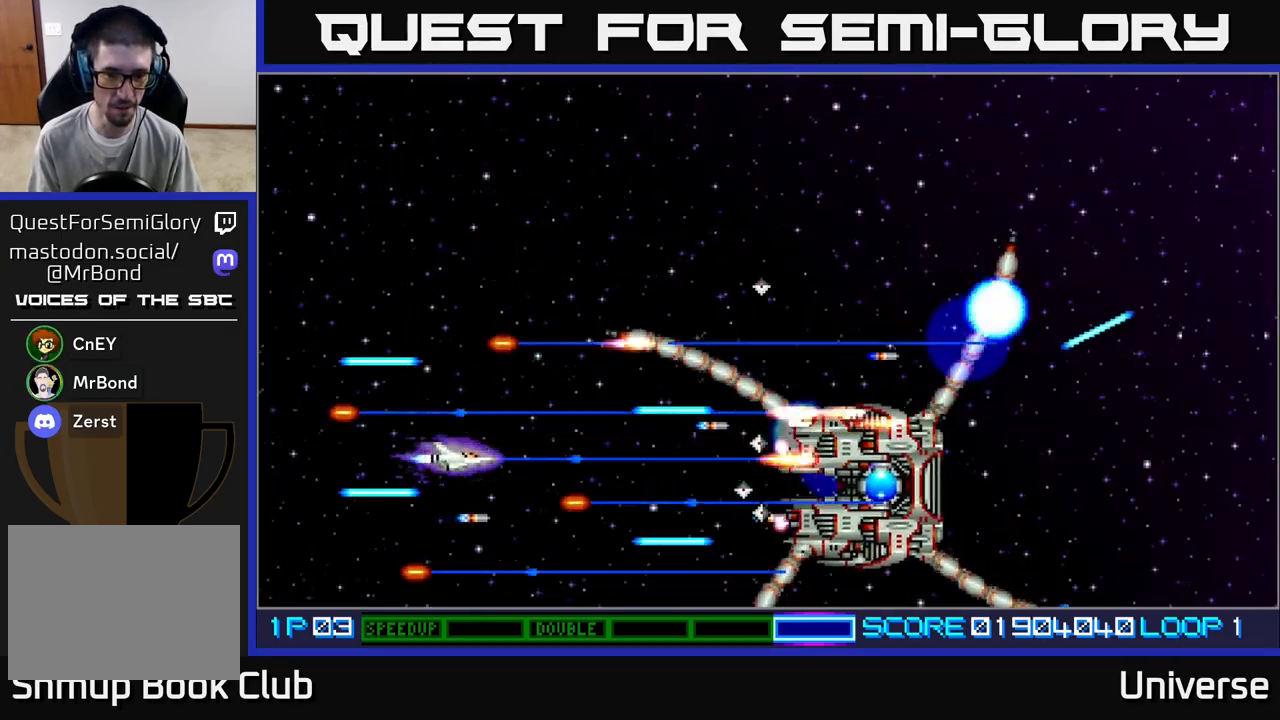
{"buttons": ["A", "DPAD_UP"], "left_stick": "center", "events": [[150, "DPAD_LEFT", "down"], [250, "DPAD_UP", "down"], [483, "DPAD_LEFT", "up"]]}
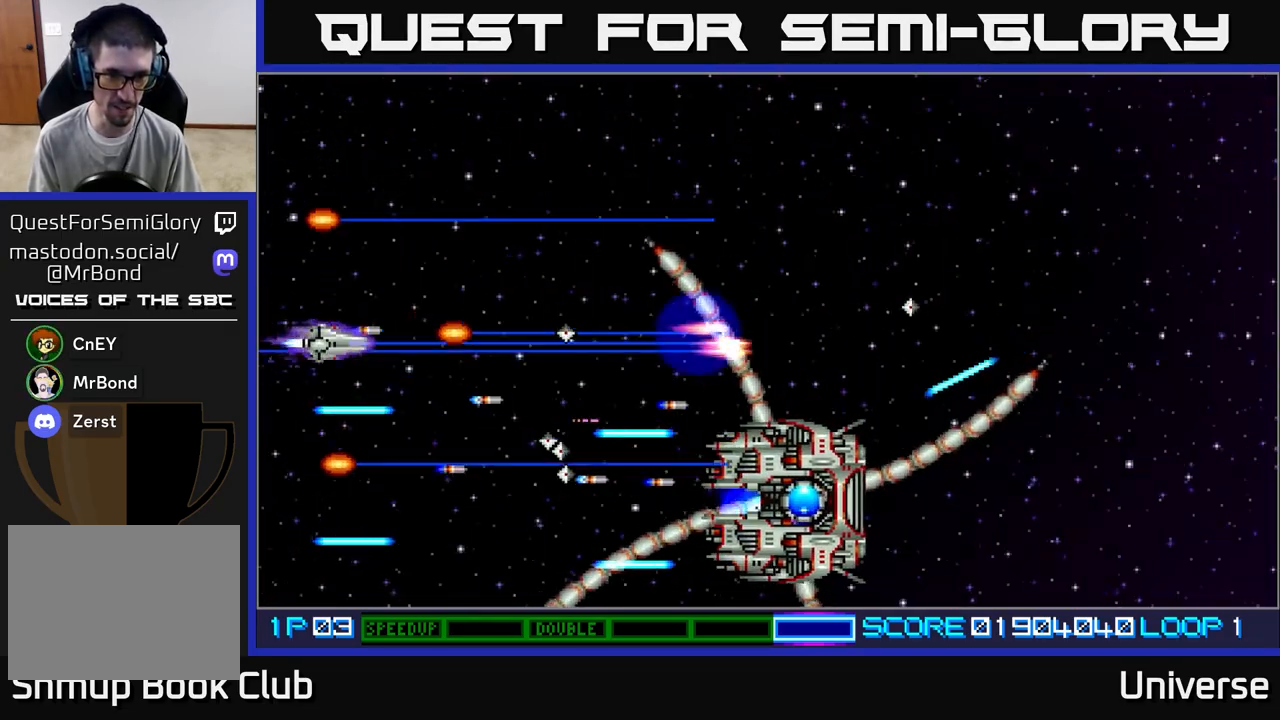
{"buttons": ["A", "DPAD_UP", "DPAD_RIGHT"], "left_stick": "center", "events": [[100, "DPAD_RIGHT", "down"]]}
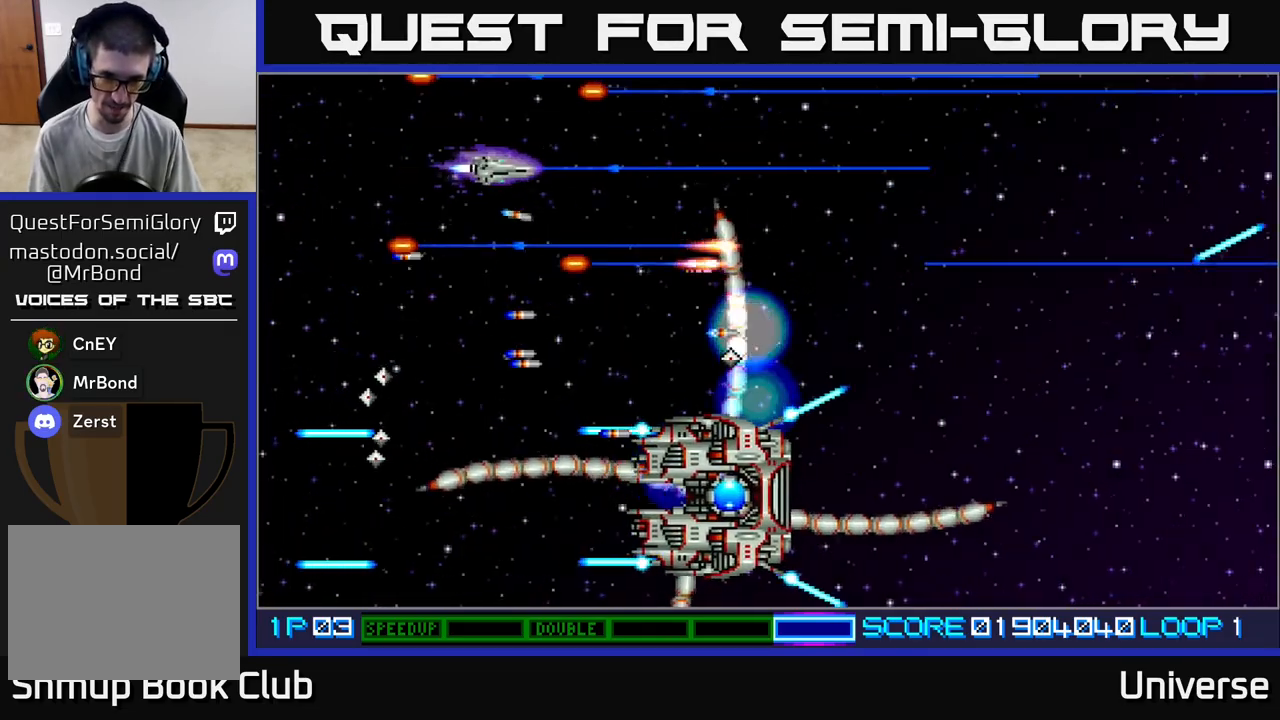
{"buttons": ["A", "DPAD_RIGHT"], "left_stick": "center", "events": [[17, "DPAD_UP", "up"], [83, "DPAD_DOWN", "down"], [100, "DPAD_RIGHT", "up"], [150, "DPAD_DOWN", "up"], [150, "DPAD_RIGHT", "down"], [200, "DPAD_UP", "down"], [450, "DPAD_UP", "up"]]}
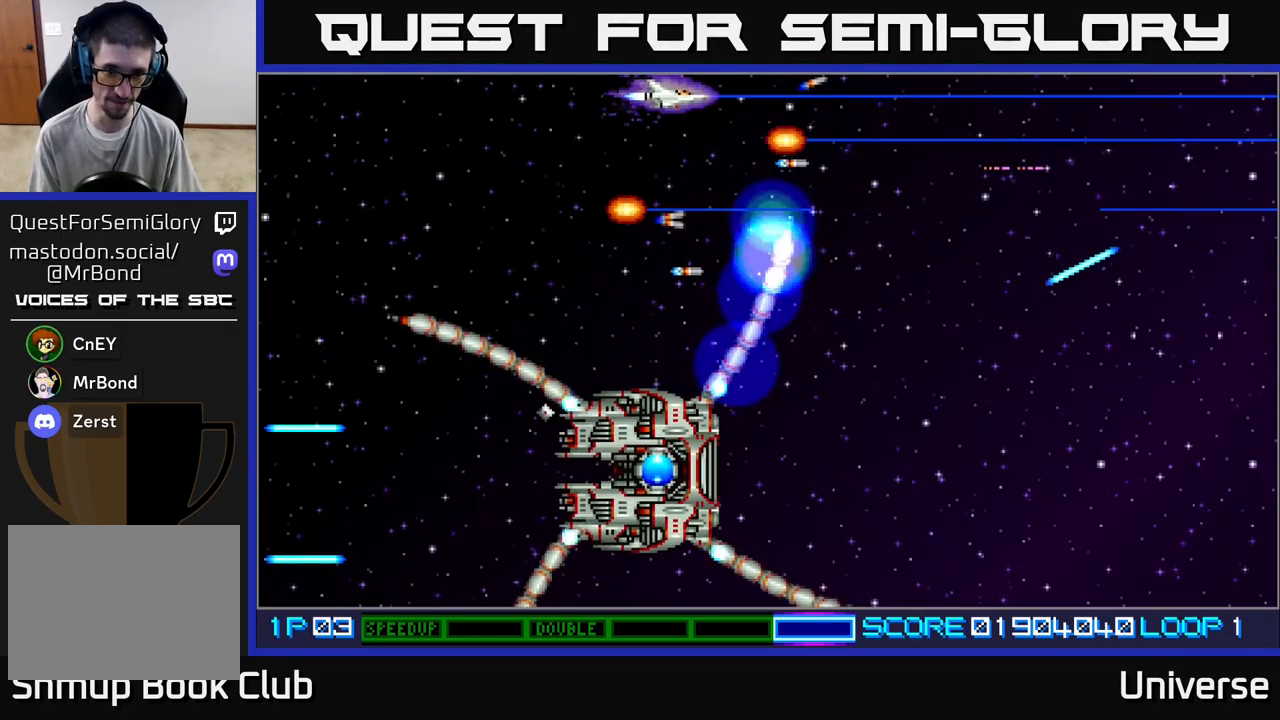
{"buttons": ["A"], "left_stick": "center", "events": [[217, "DPAD_UP", "down"], [367, "DPAD_UP", "up"], [400, "A", "up"], [417, "DPAD_RIGHT", "up"], [483, "A", "down"]]}
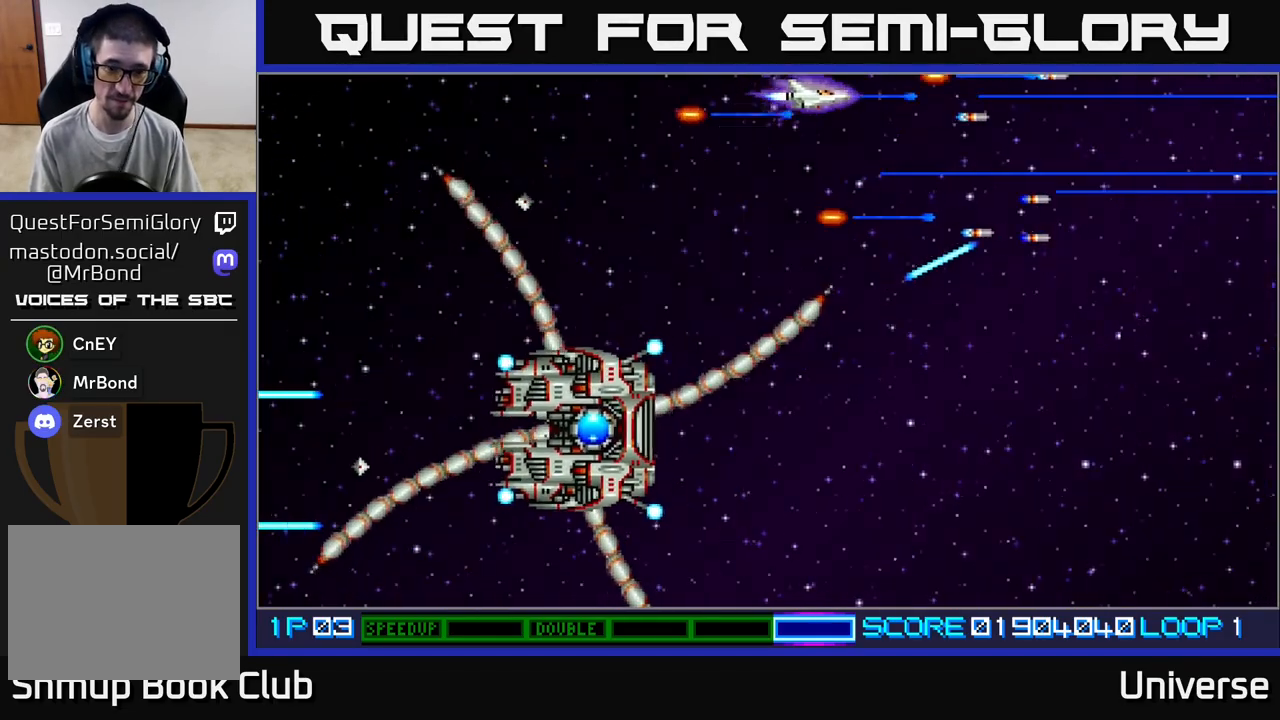
{"buttons": ["DPAD_DOWN", "DPAD_RIGHT"], "left_stick": "center", "events": [[117, "DPAD_RIGHT", "down"], [350, "DPAD_DOWN", "down"], [367, "A", "up"]]}
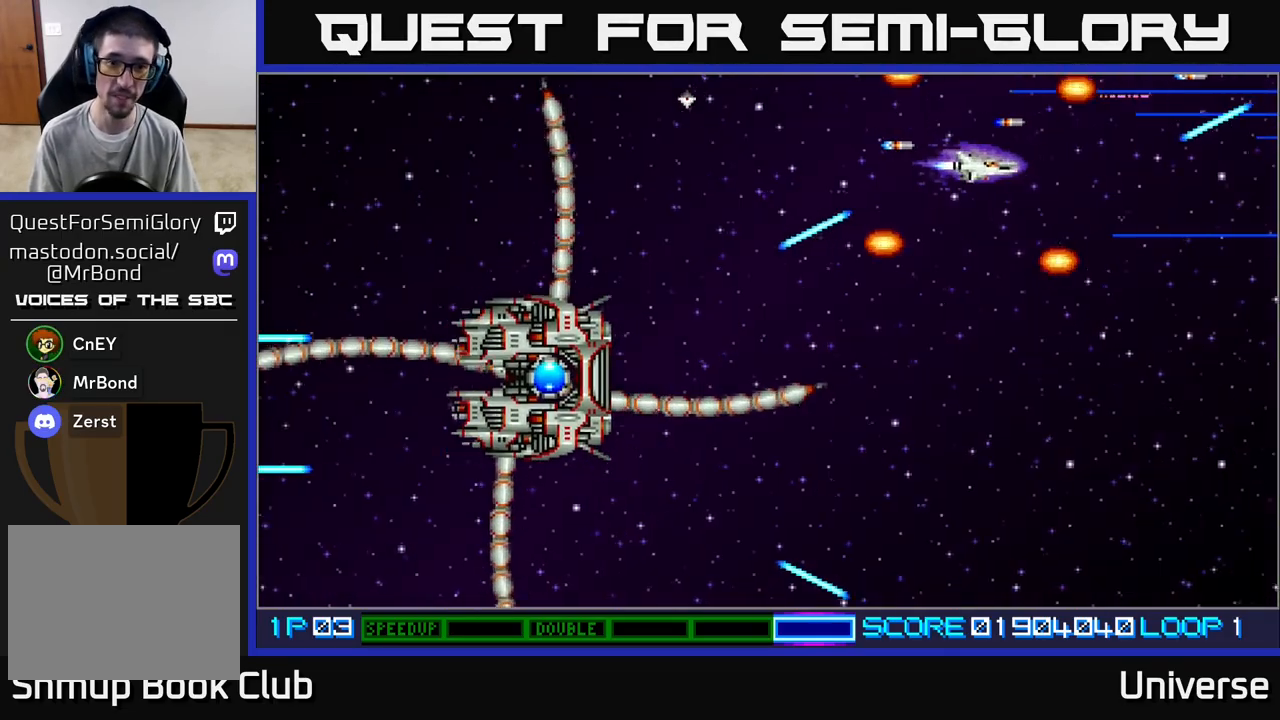
{"buttons": [], "left_stick": "center", "events": [[450, "DPAD_RIGHT", "up"], [467, "DPAD_DOWN", "up"]]}
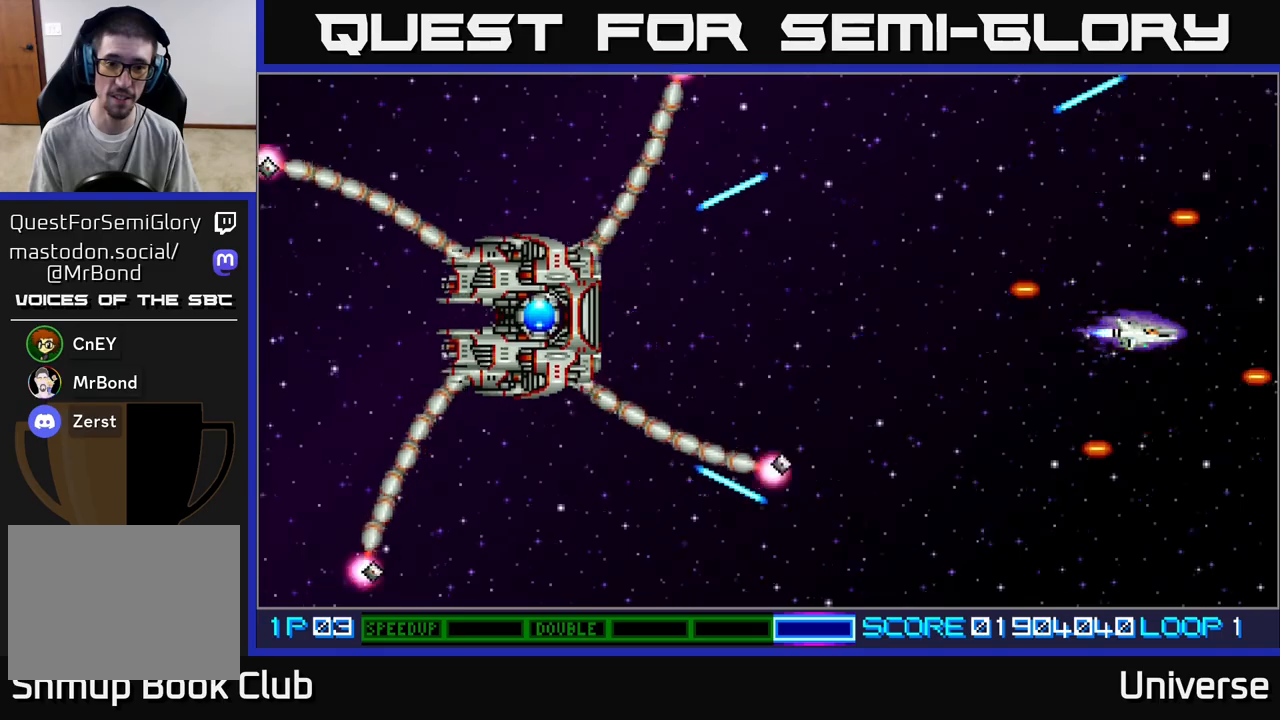
{"buttons": [], "left_stick": "center", "events": []}
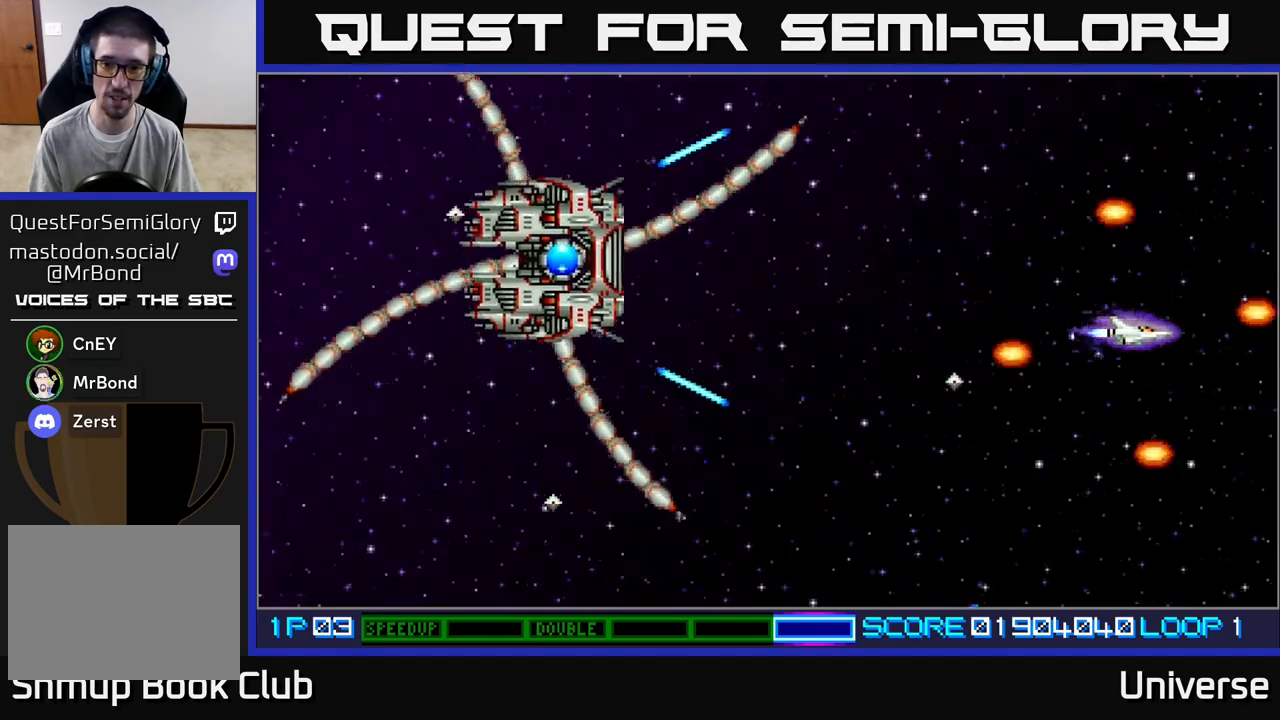
{"buttons": ["DPAD_UP", "DPAD_RIGHT"], "left_stick": "center", "events": [[33, "DPAD_LEFT", "down"], [200, "DPAD_LEFT", "up"], [417, "DPAD_UP", "down"], [467, "DPAD_RIGHT", "down"]]}
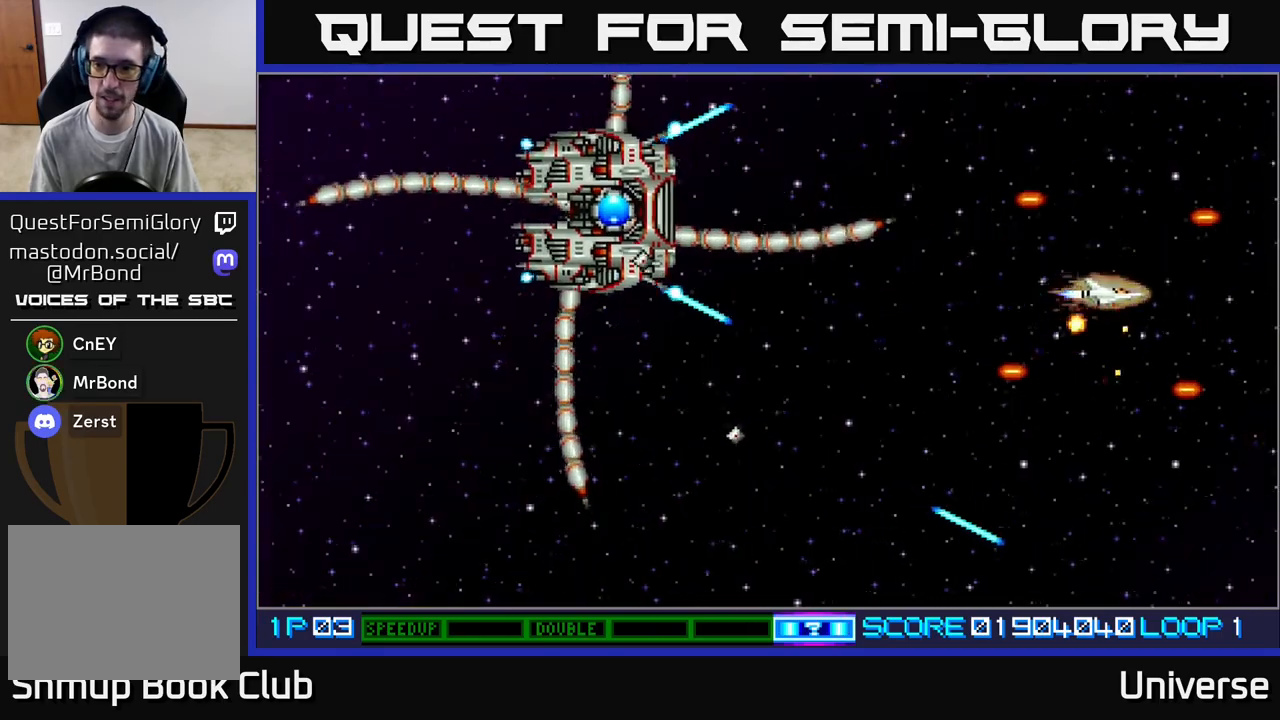
{"buttons": ["A", "DPAD_RIGHT"], "left_stick": "center"}
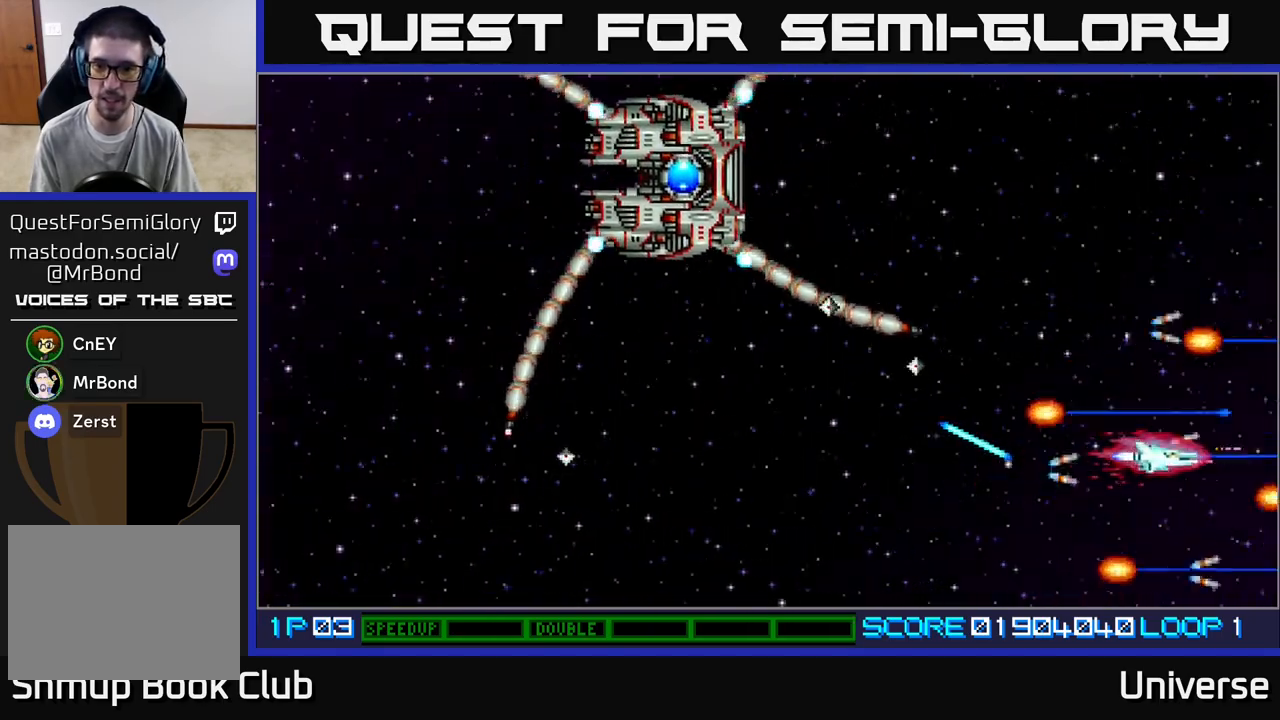
{"buttons": ["A", "DPAD_DOWN", "DPAD_LEFT"], "left_stick": "center", "events": [[33, "DPAD_UP", "down"], [83, "DPAD_RIGHT", "up"], [117, "DPAD_LEFT", "down"], [167, "DPAD_UP", "up"], [183, "DPAD_DOWN", "down"], [317, "DPAD_DOWN", "up"], [450, "DPAD_DOWN", "down"]]}
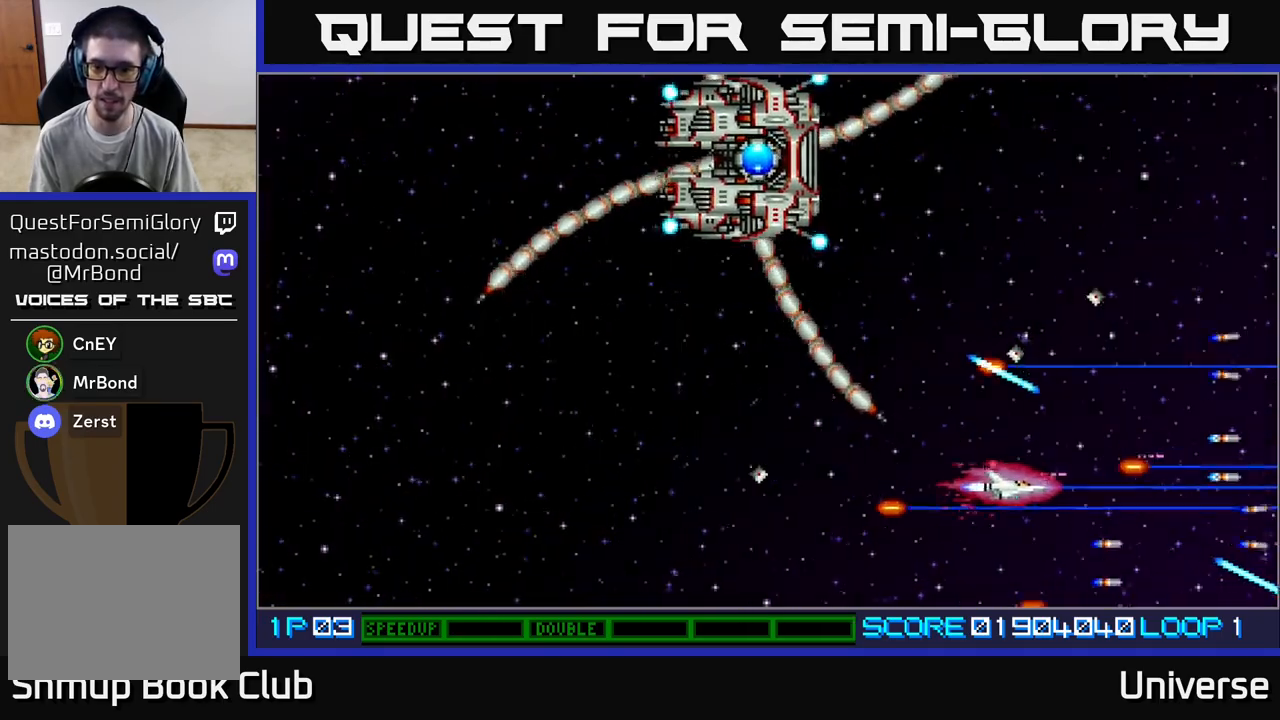
{"buttons": ["A", "DPAD_LEFT"], "left_stick": "center", "events": [[267, "DPAD_DOWN", "up"]]}
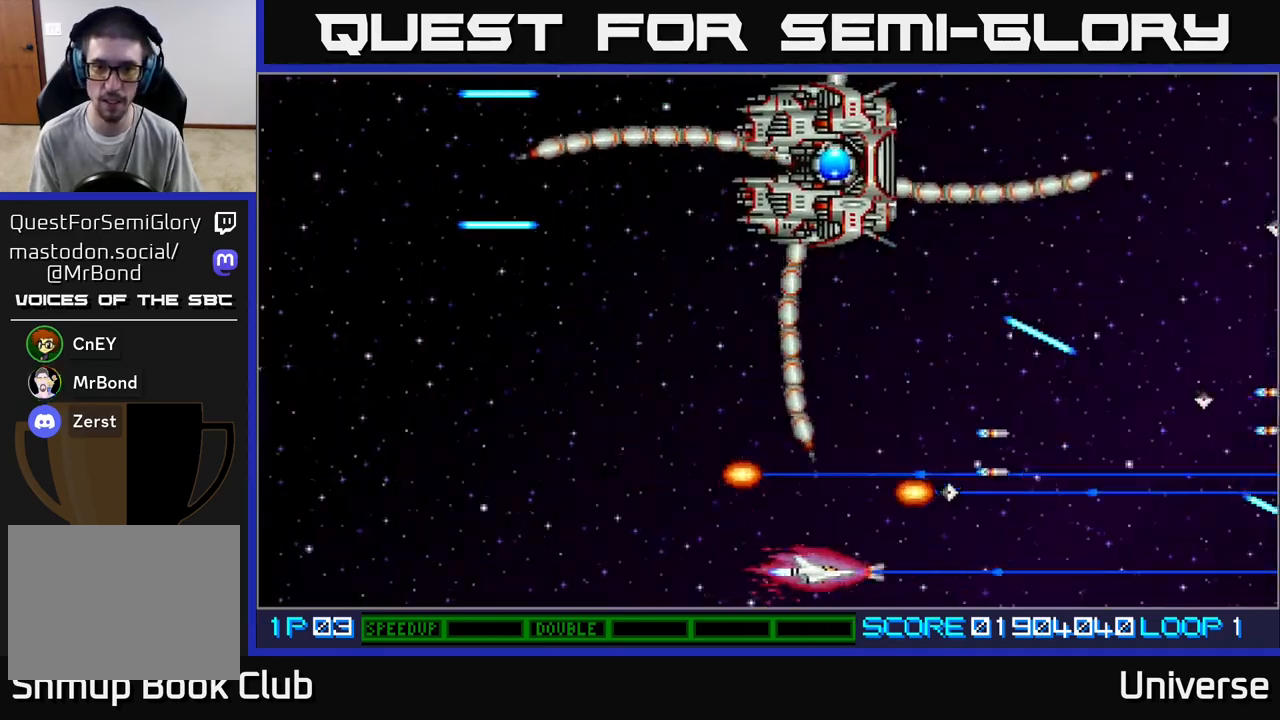
{"buttons": ["A", "DPAD_LEFT"], "left_stick": "center", "events": [[300, "DPAD_UP", "down"], [500, "DPAD_UP", "up"]]}